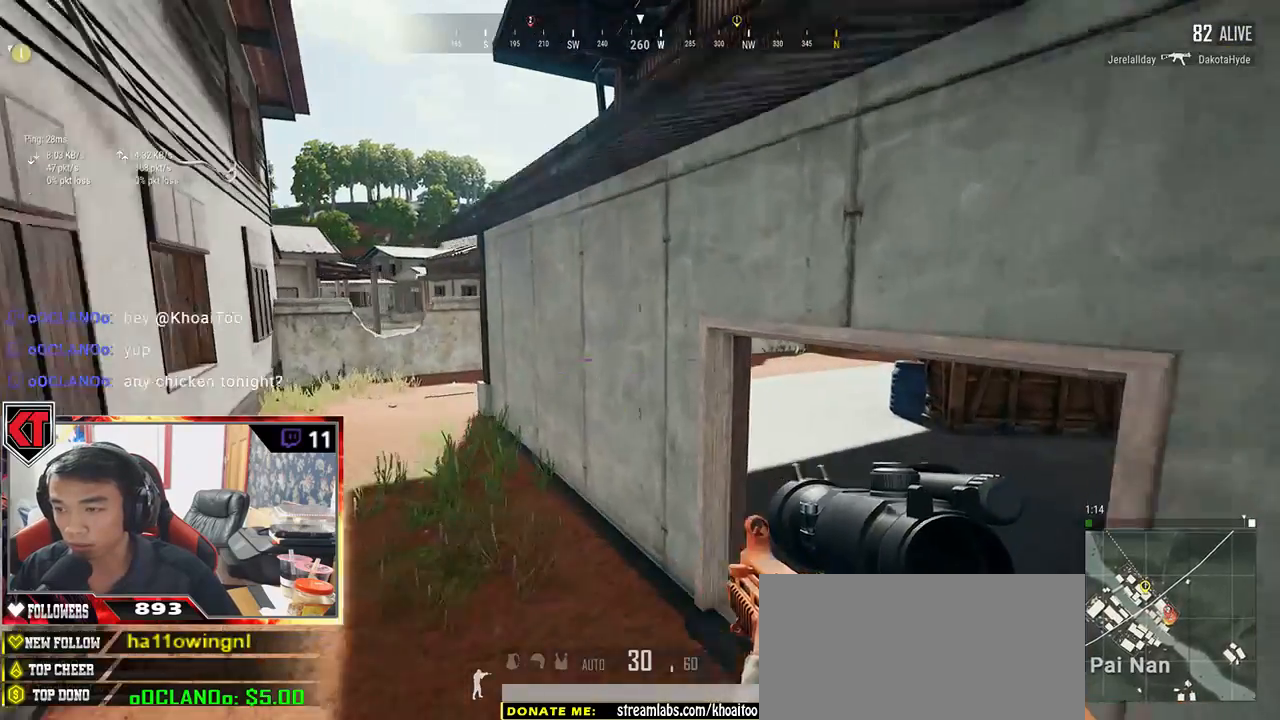
Gameplay with keyboard and mouse; each line is a JSON object with the keys and mouse buttons held at the frame after it. "events" lists presses ("down") and releases ("up") of "a", "c", "ctrl", "d", "e", "f", "q", "r", "s", "shift", "space", "tab", "v", "w", "x", "z", "mouse_left", "mouse_wheel" and "mouse_right" between this image and that frame as [ms after this image, input, new state], when the widget could be followed in between. "mouse_left", "mouse_wheel", "mouse_right" = the "left", "wheel", "right" buttons of the "mouse" list. No other keys are recorded. "wheel" means that the mouse wheel is clicked or scrolled. Mouse movement is not recorded.
{"keys": ["a", "s"], "mouse": [], "events": [[17, "w", "up"], [317, "s", "down"]]}
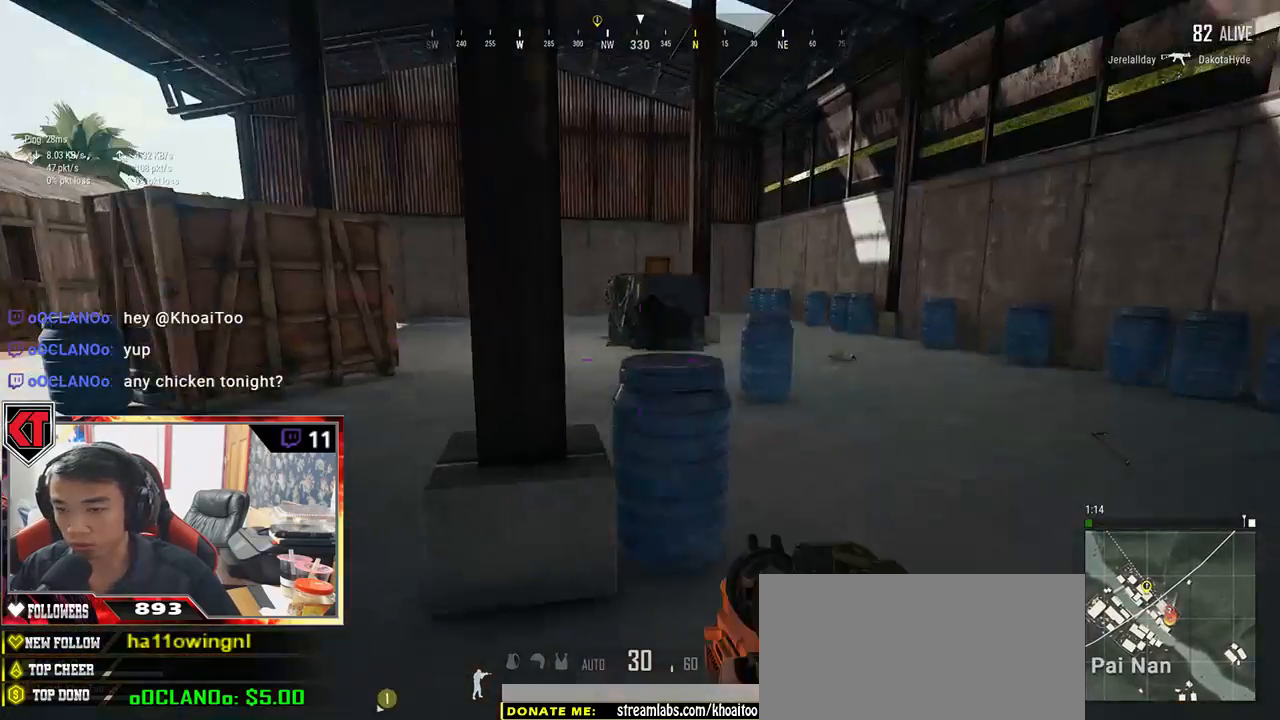
{"keys": ["d", "w"], "mouse": [], "events": [[150, "a", "up"], [150, "d", "down"], [234, "s", "up"], [450, "w", "down"]]}
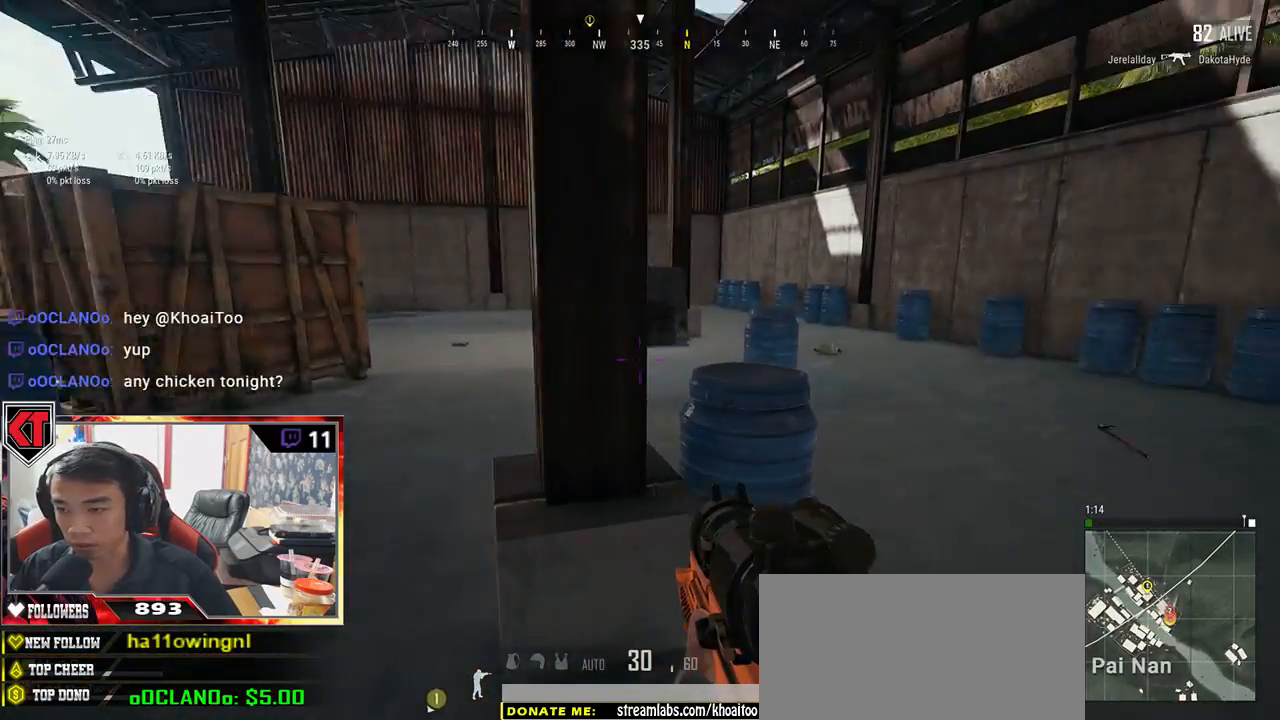
{"keys": ["d", "shift", "w"], "mouse": [], "events": [[67, "shift", "down"], [117, "d", "up"], [317, "d", "down"]]}
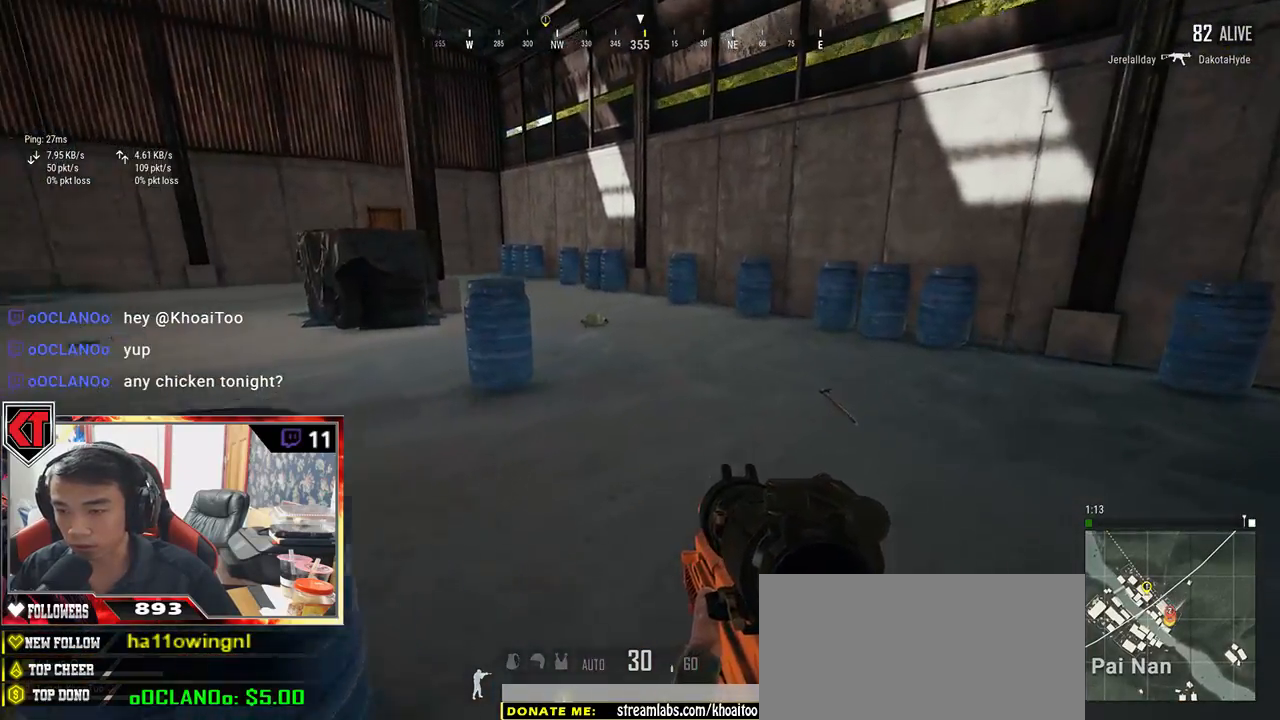
{"keys": ["d", "shift", "space", "w"], "mouse": [], "events": [[350, "space", "down"]]}
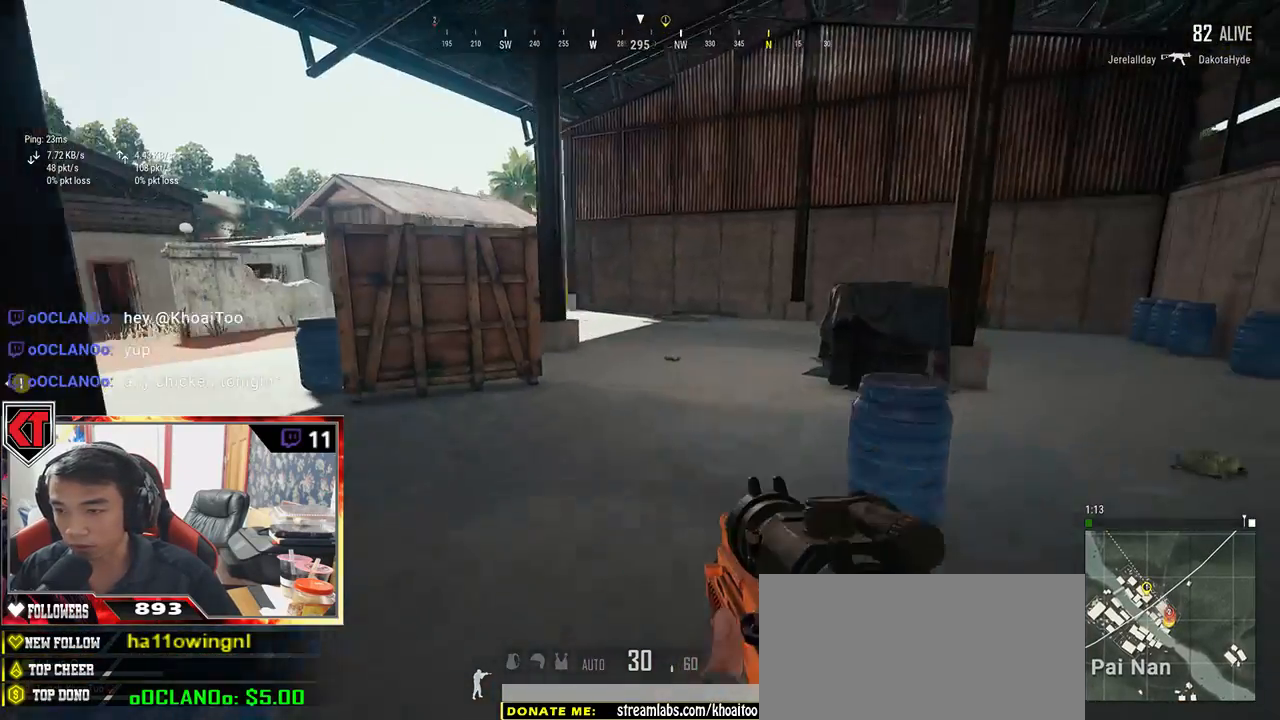
{"keys": ["shift", "w"], "mouse": [], "events": [[67, "space", "up"], [300, "d", "up"]]}
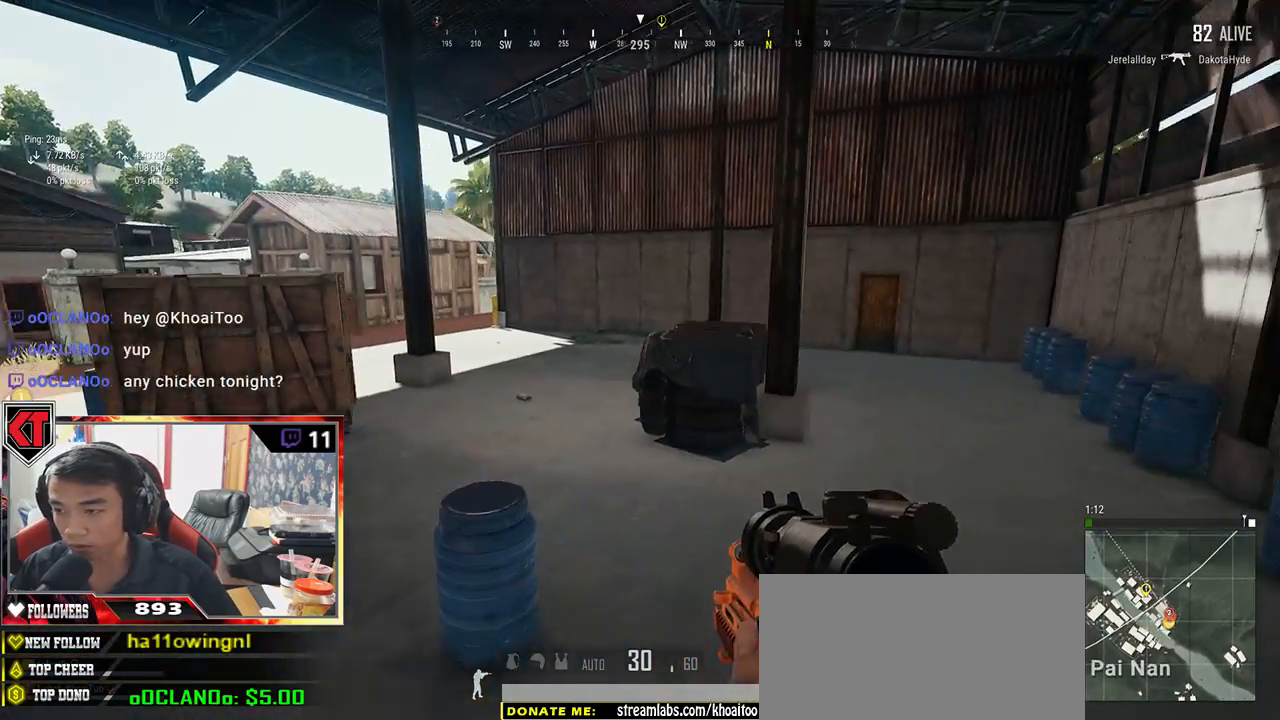
{"keys": ["shift", "w"], "mouse": [], "events": []}
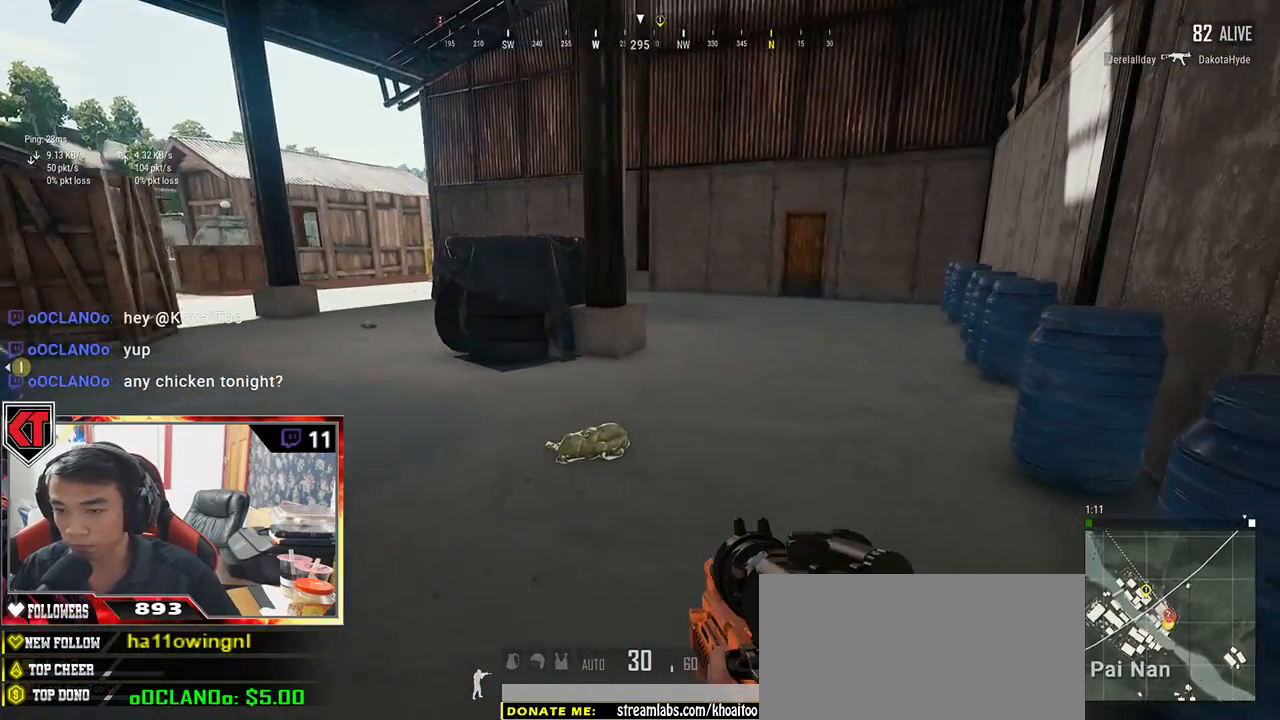
{"keys": ["w"], "mouse": [], "events": [[450, "shift", "up"]]}
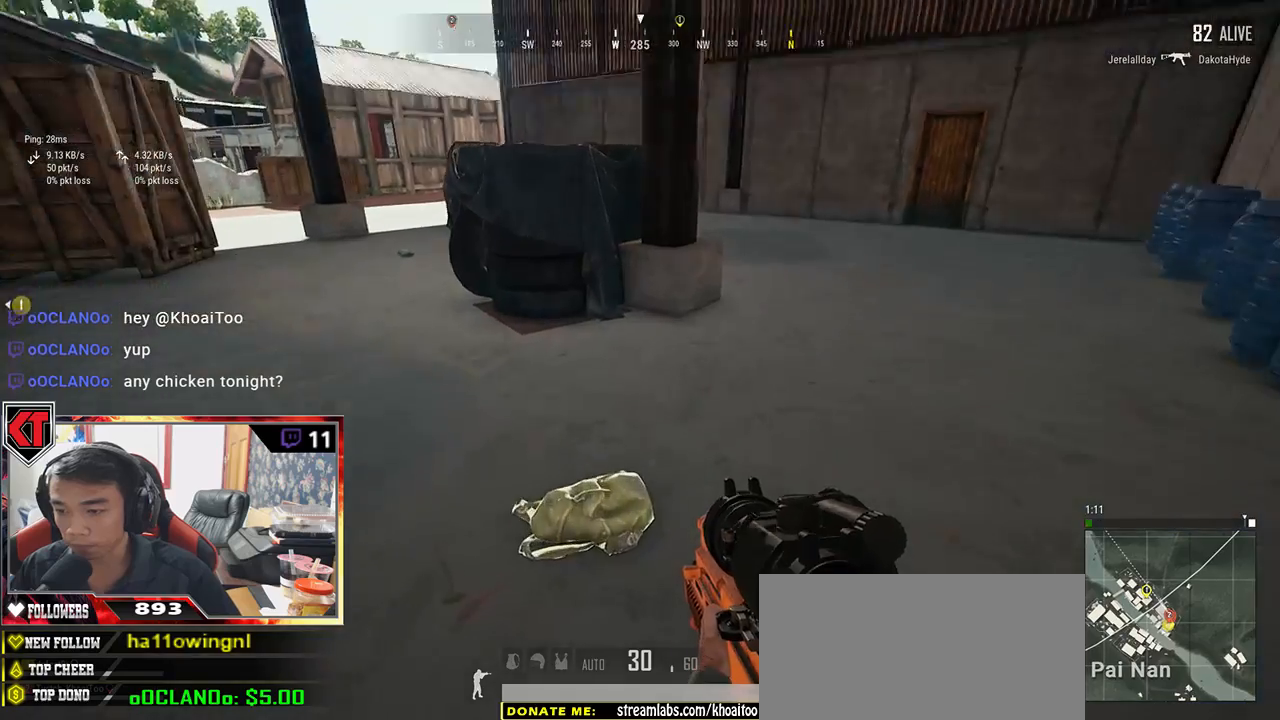
{"keys": ["w"], "mouse": [], "events": [[67, "f", "down"], [150, "f", "up"], [167, "f", "down"], [267, "a", "down"], [300, "f", "up"], [417, "a", "up"]]}
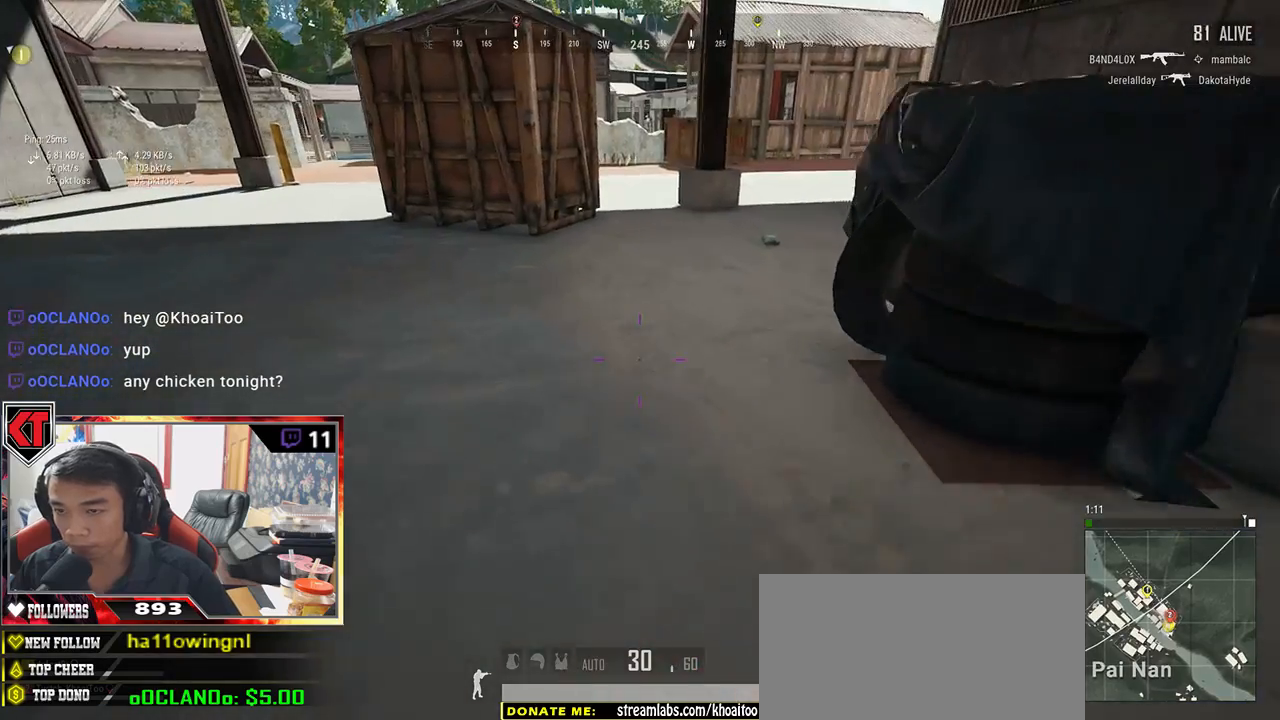
{"keys": ["shift", "w"], "mouse": [], "events": [[100, "shift", "down"]]}
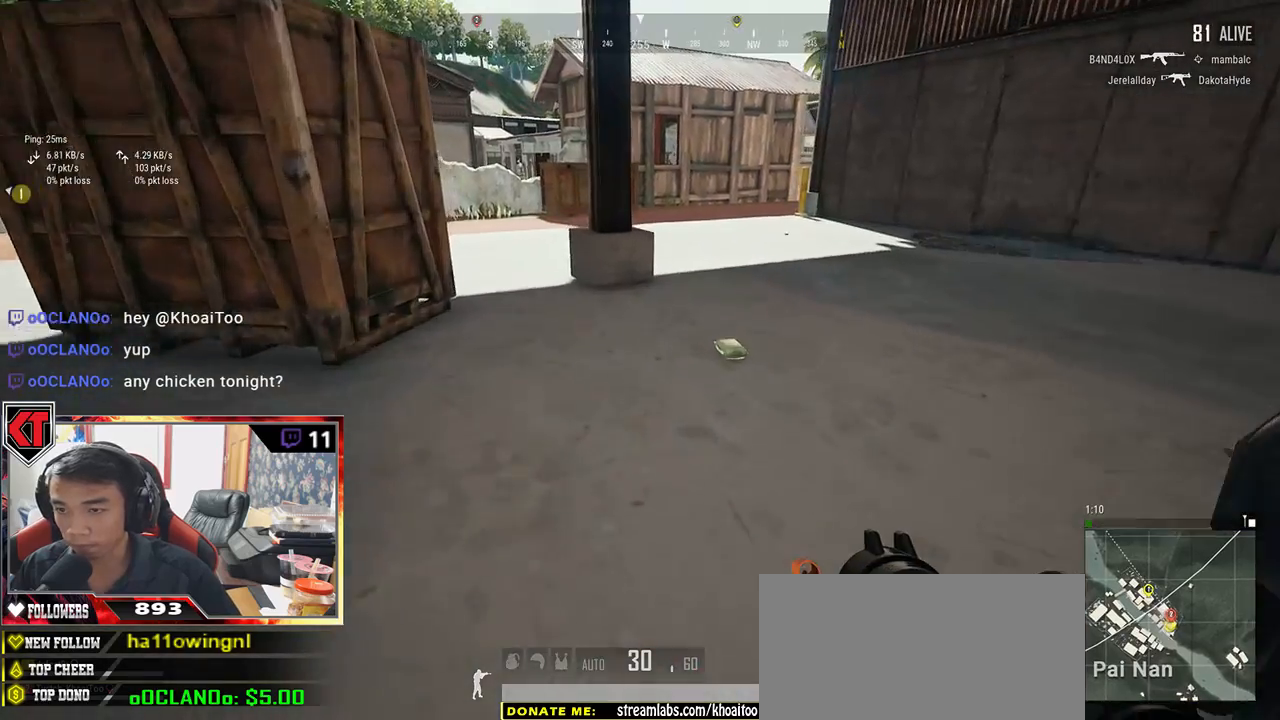
{"keys": ["w"], "mouse": [], "events": [[284, "shift", "up"], [384, "f", "down"], [434, "f", "up"]]}
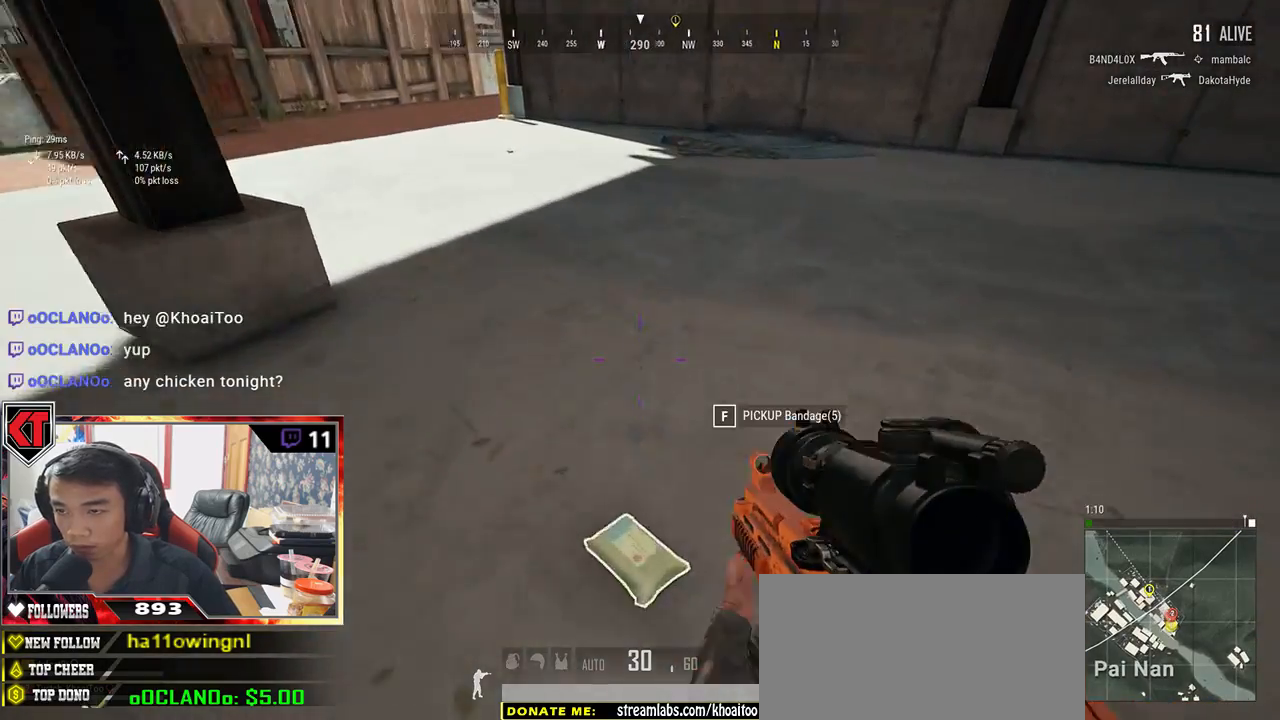
{"keys": ["d"], "mouse": [], "events": [[17, "f", "down"], [117, "f", "up"], [234, "d", "down"], [234, "w", "up"]]}
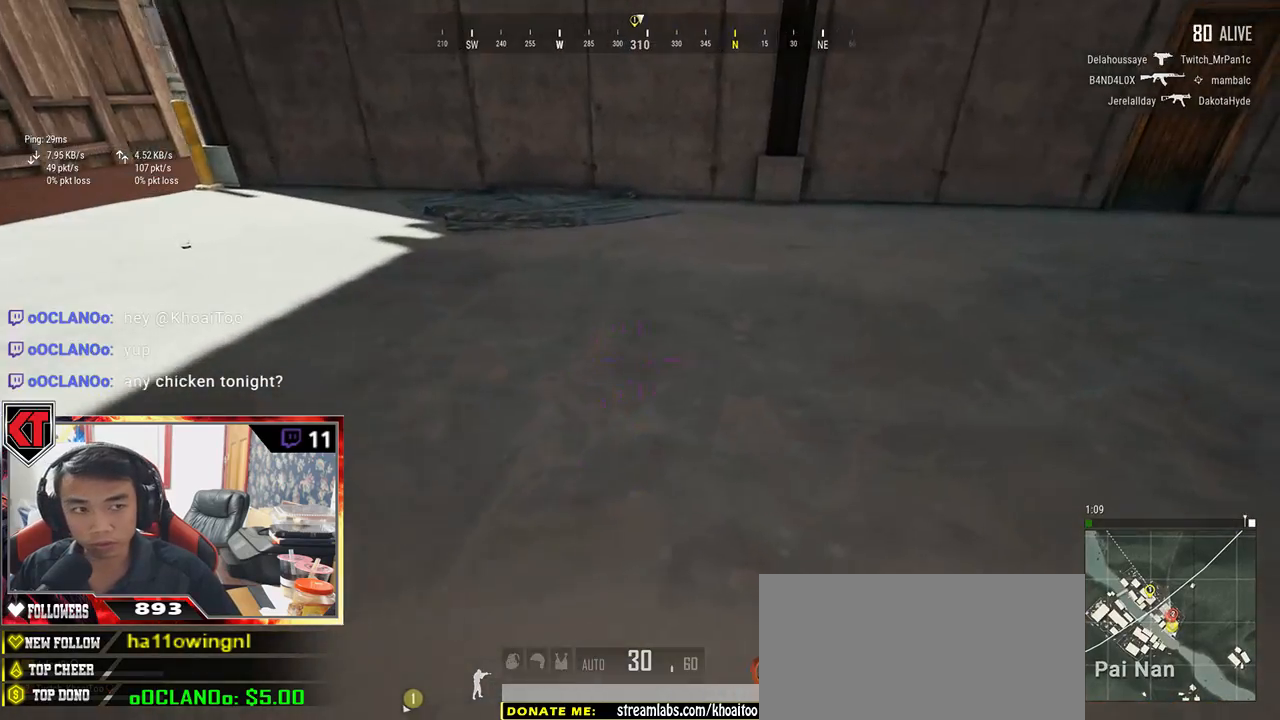
{"keys": ["shift", "w"], "mouse": [], "events": [[100, "w", "down"], [217, "d", "up"], [434, "shift", "down"]]}
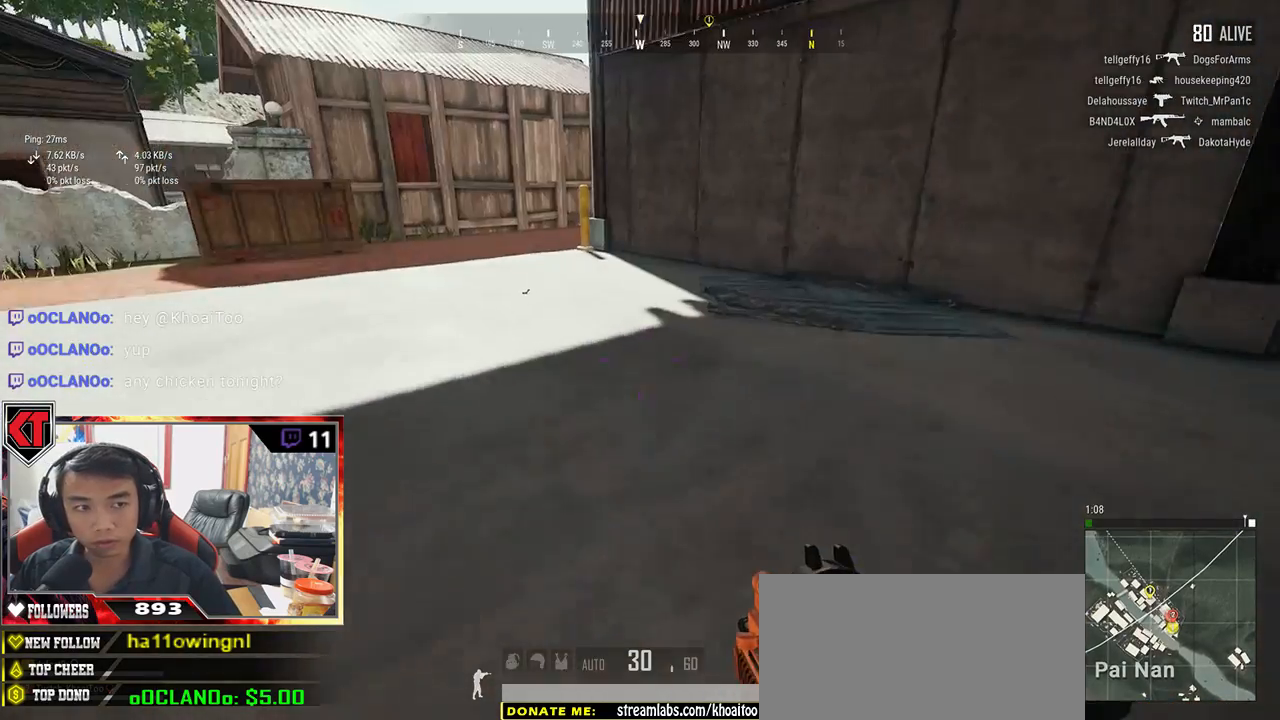
{"keys": ["shift", "w"], "mouse": [], "events": []}
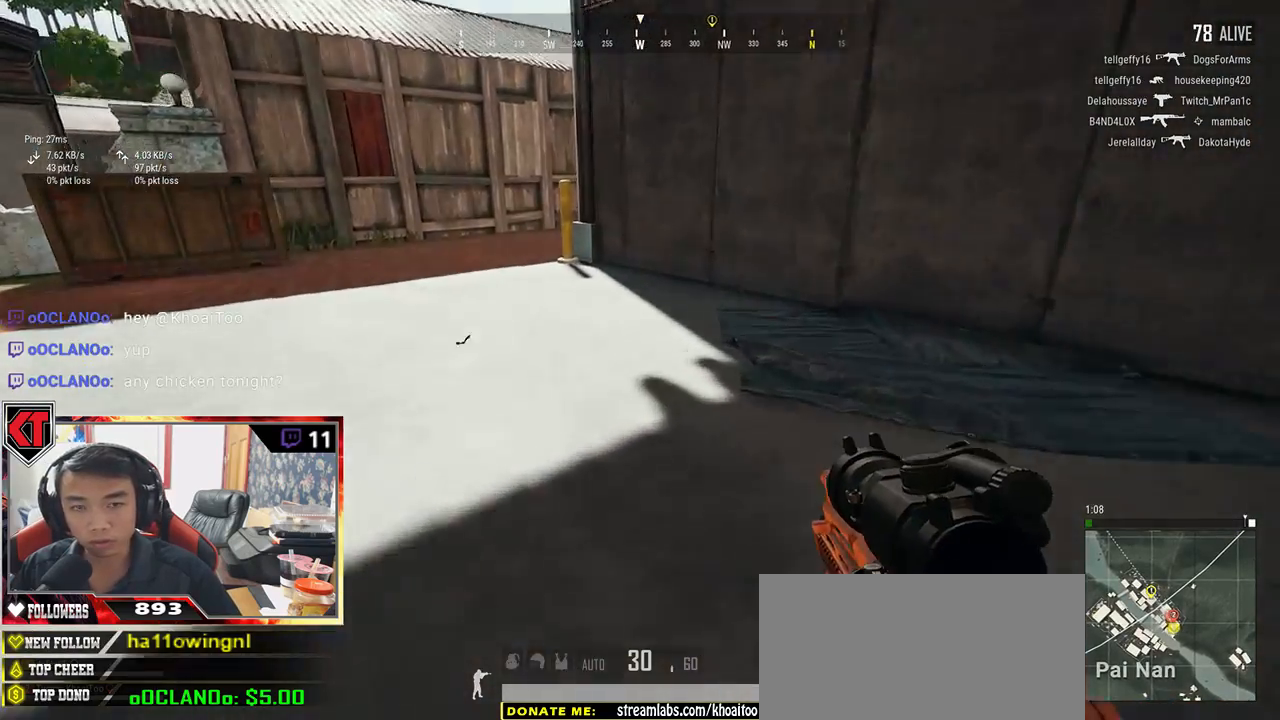
{"keys": ["tab", "w"], "mouse": [], "events": [[184, "shift", "up"], [450, "tab", "down"]]}
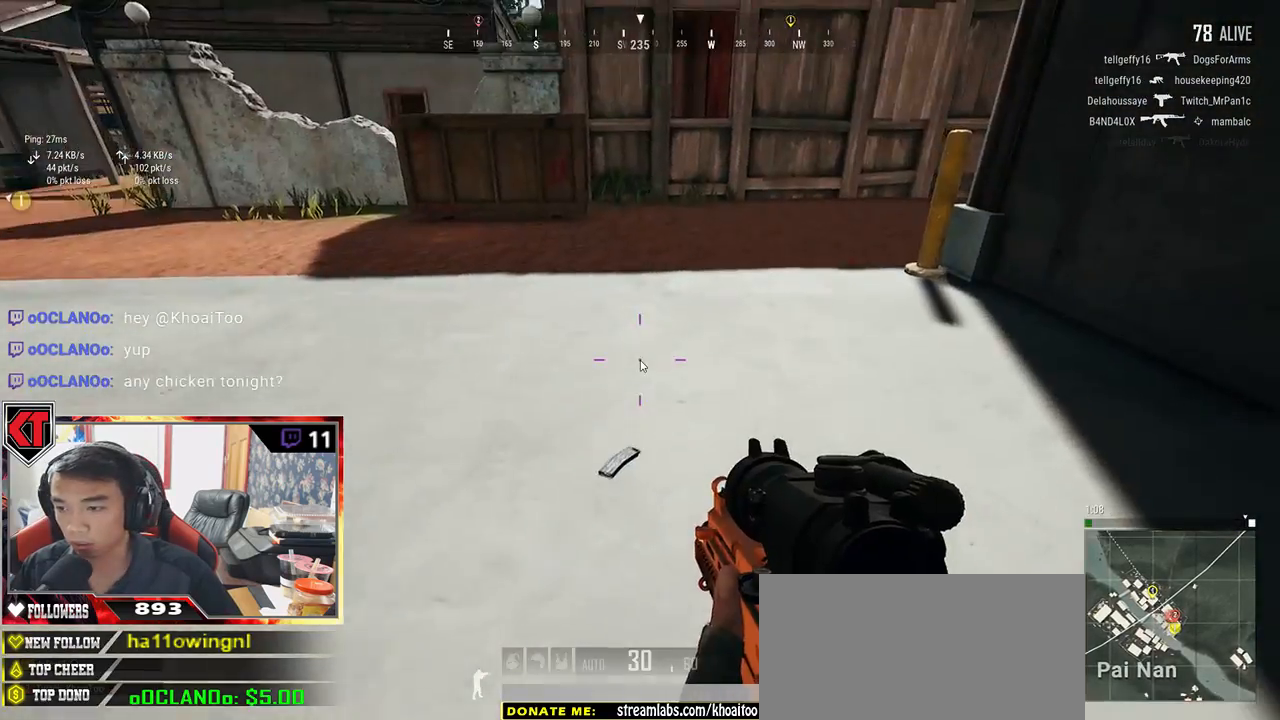
{"keys": ["d", "s"], "mouse": [], "events": [[67, "tab", "up"], [334, "d", "down"], [334, "w", "up"], [500, "s", "down"]]}
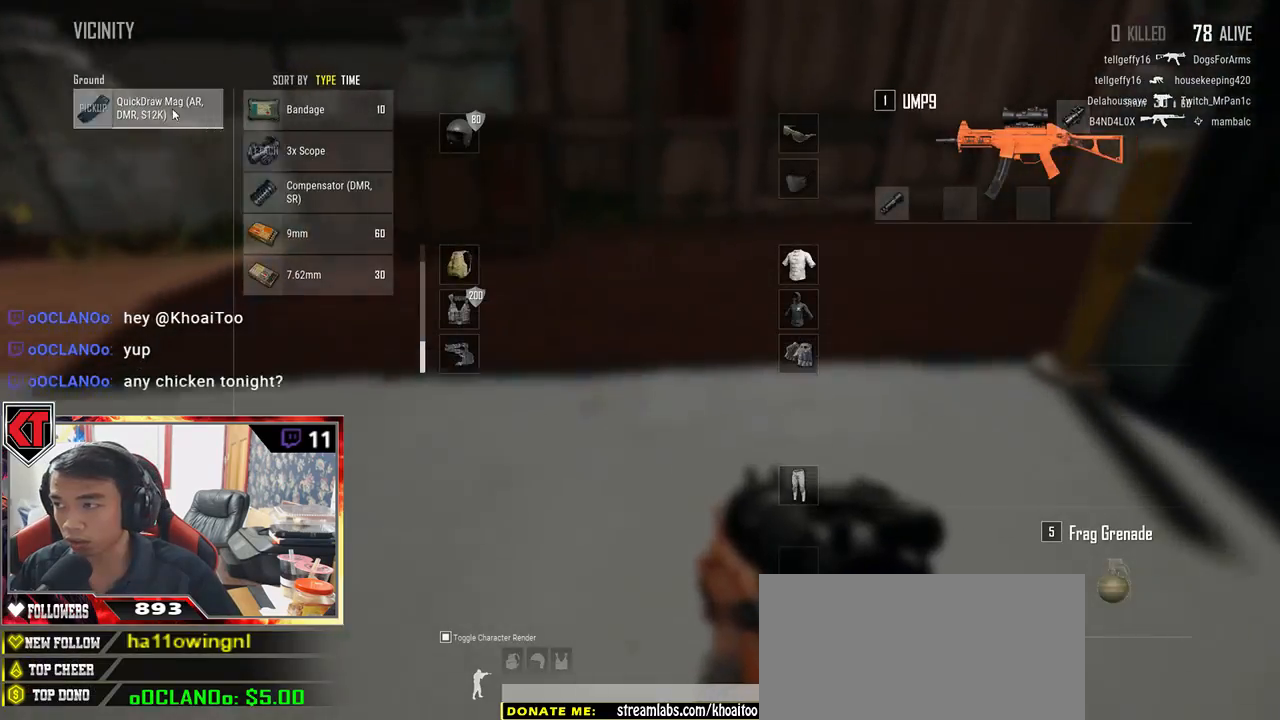
{"keys": ["a"], "mouse": [], "events": [[34, "d", "up"], [100, "tab", "down"], [184, "tab", "up"], [384, "a", "down"], [450, "s", "up"]]}
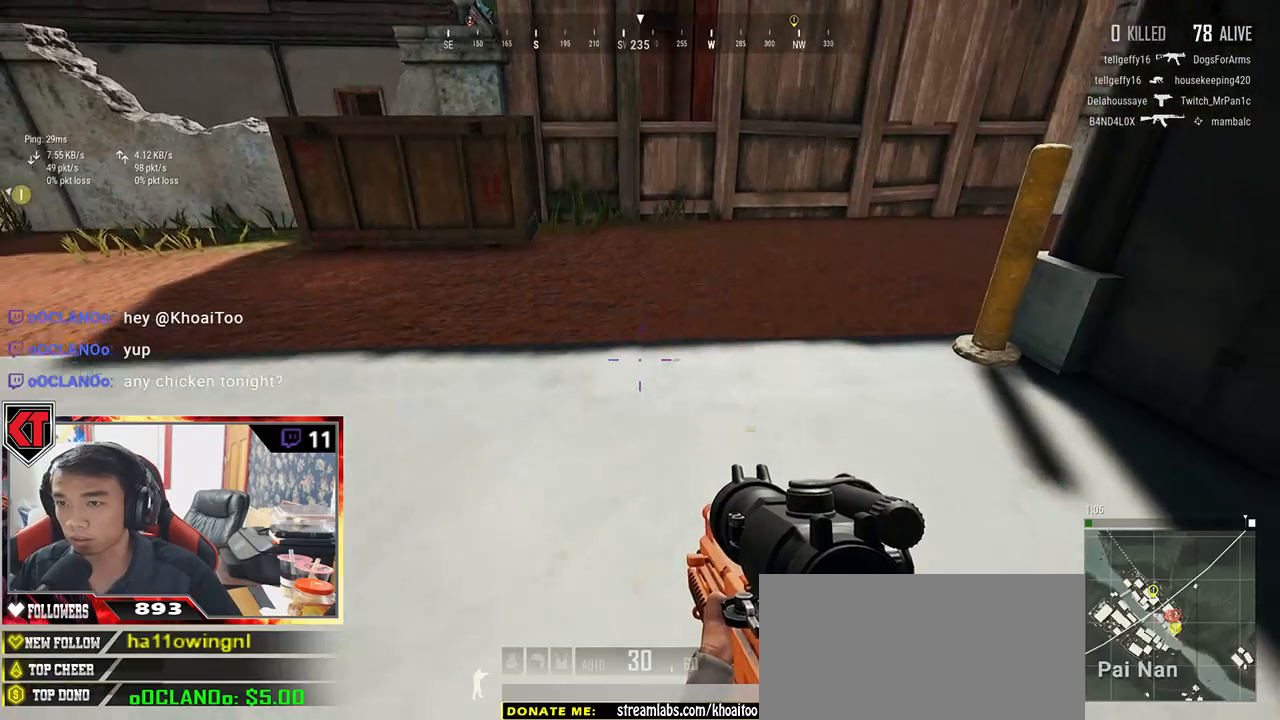
{"keys": ["a", "w"], "mouse": [], "events": [[150, "w", "down"], [334, "space", "down"], [467, "space", "up"]]}
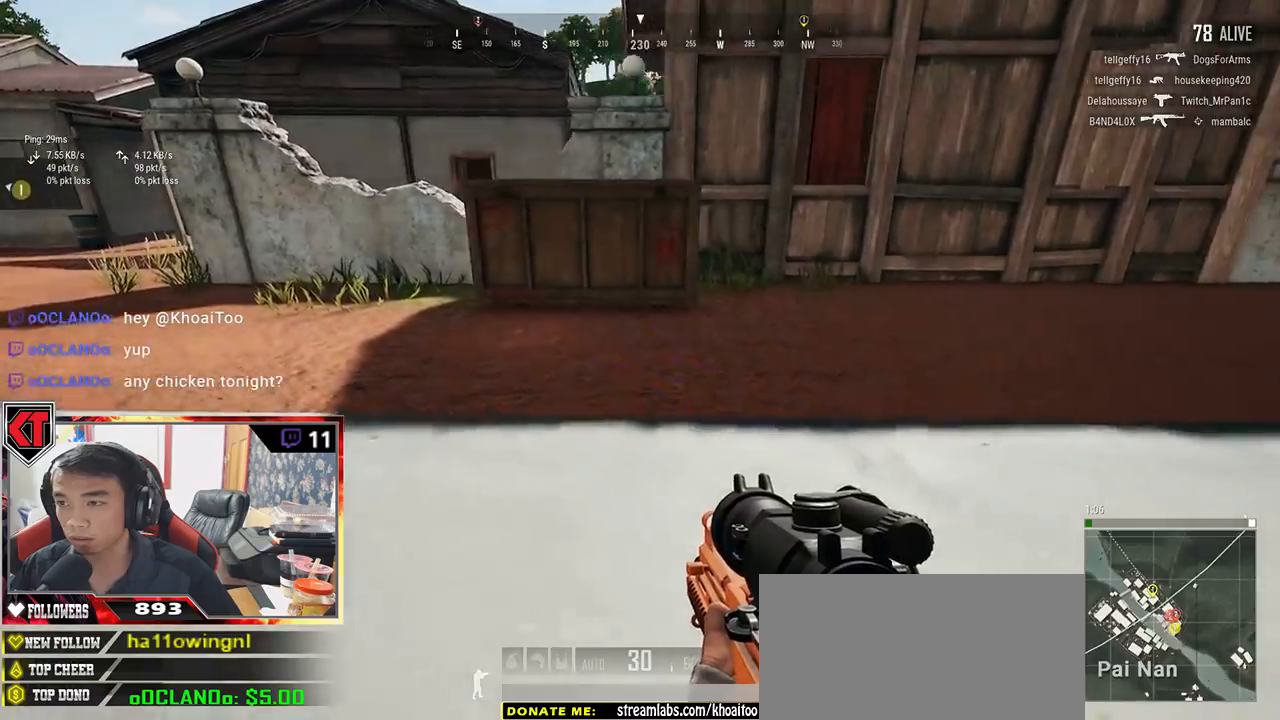
{"keys": ["a"], "mouse": []}
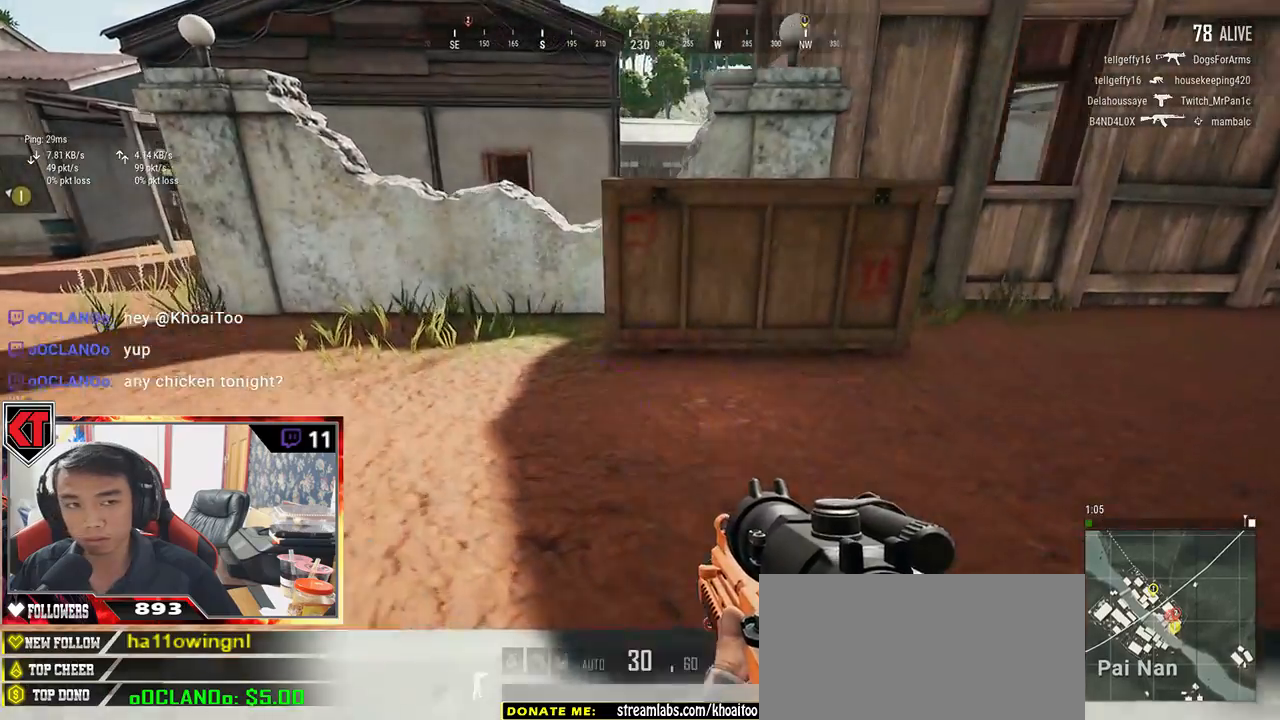
{"keys": ["w"], "mouse": [], "events": [[184, "w", "down"], [300, "a", "up"]]}
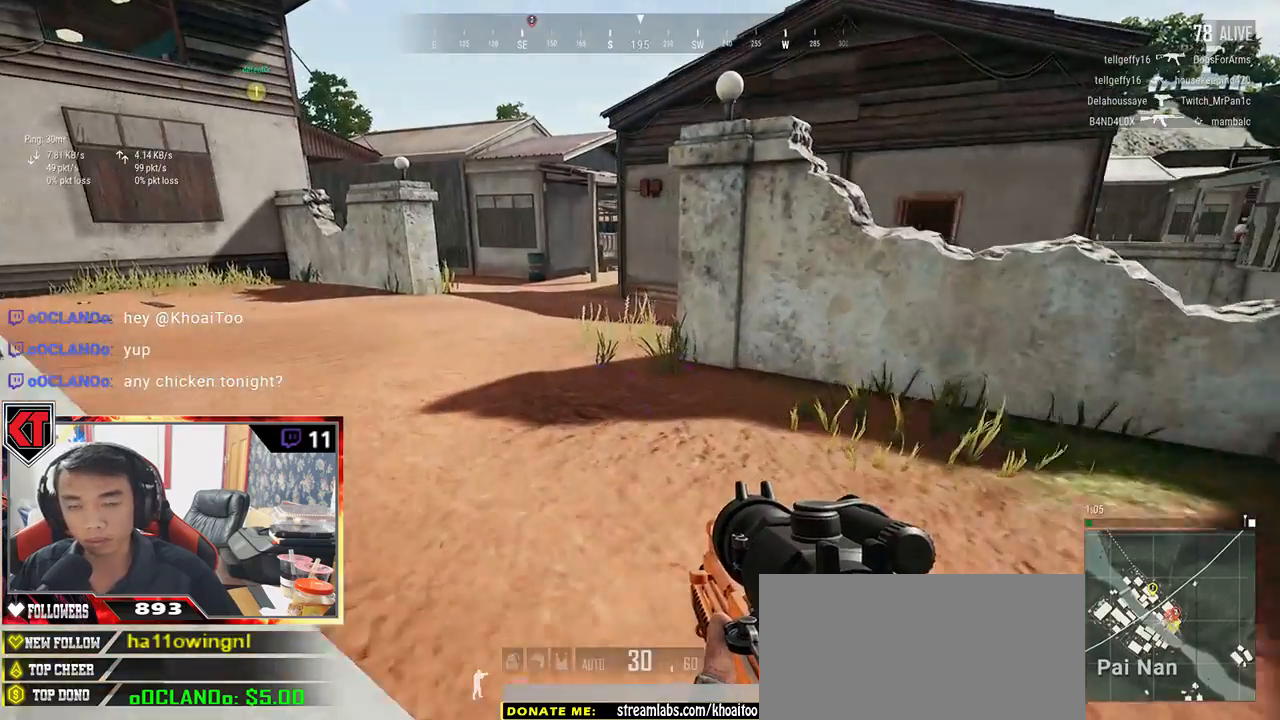
{"keys": ["shift", "w"], "mouse": [], "events": [[117, "shift", "down"]]}
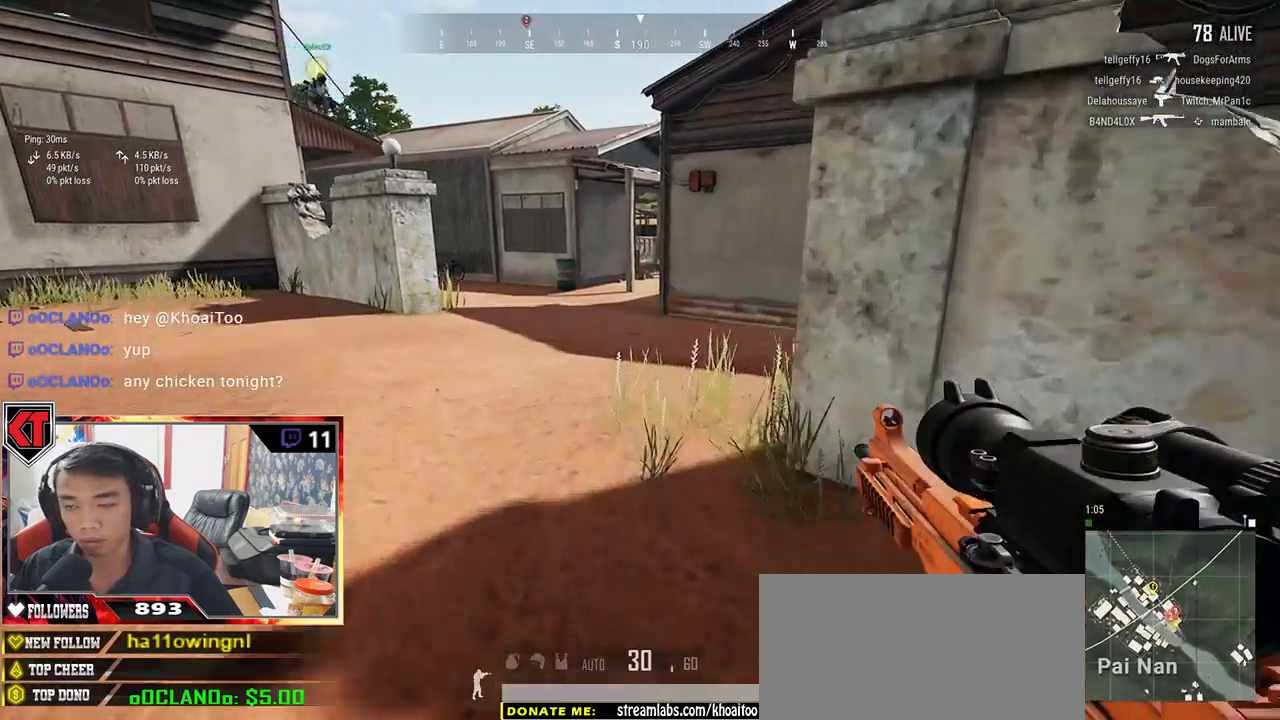
{"keys": ["shift", "w"], "mouse": [], "events": []}
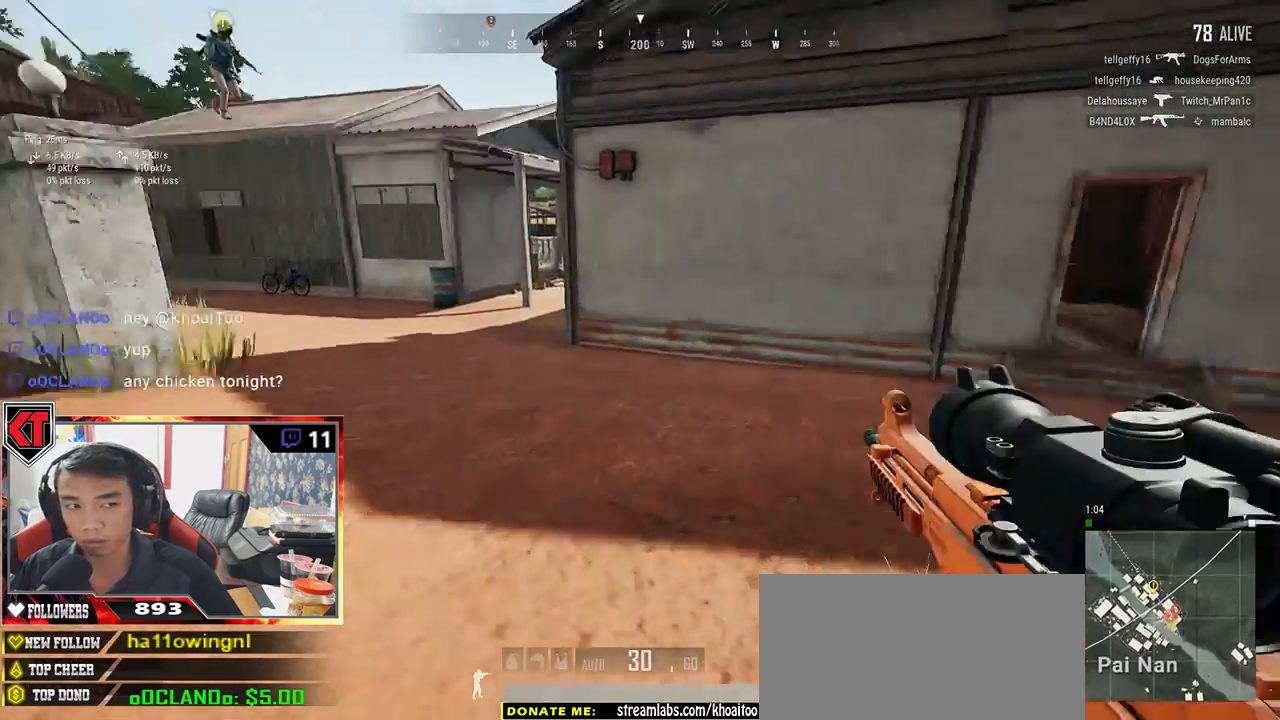
{"keys": ["shift", "w"], "mouse": [], "events": []}
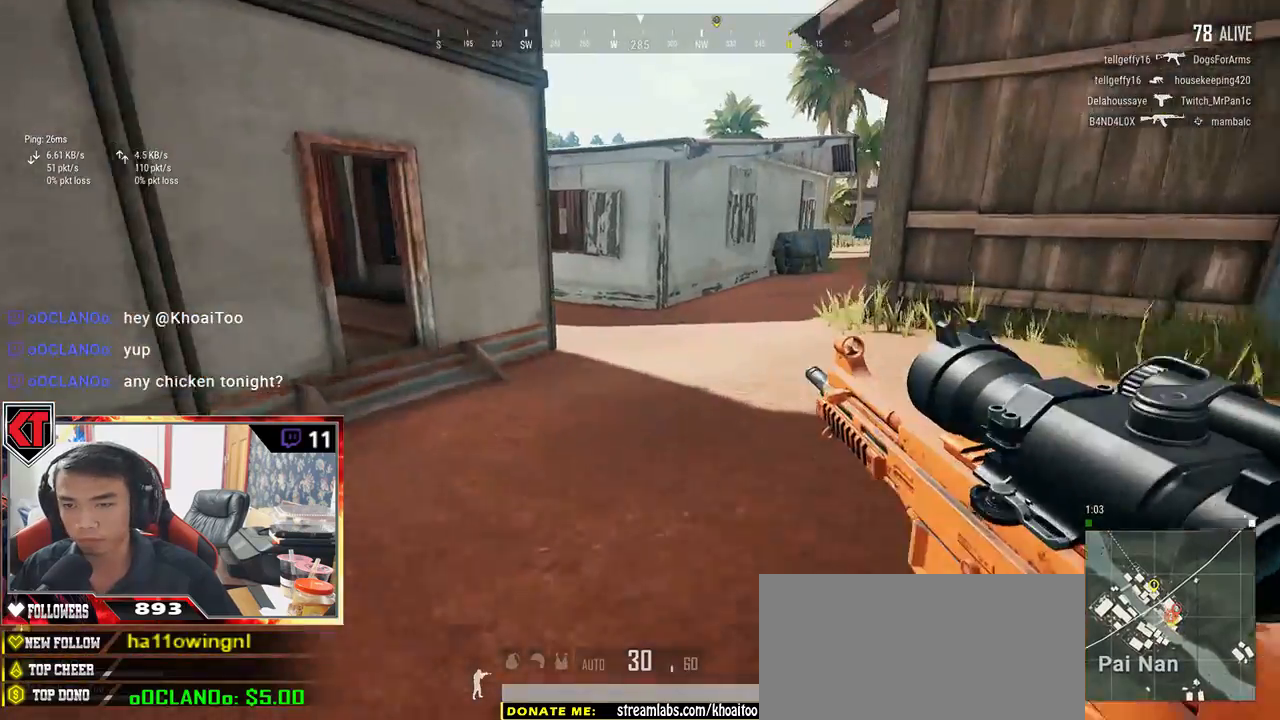
{"keys": ["shift", "w"], "mouse": [], "events": [[284, "d", "down"], [400, "d", "up"]]}
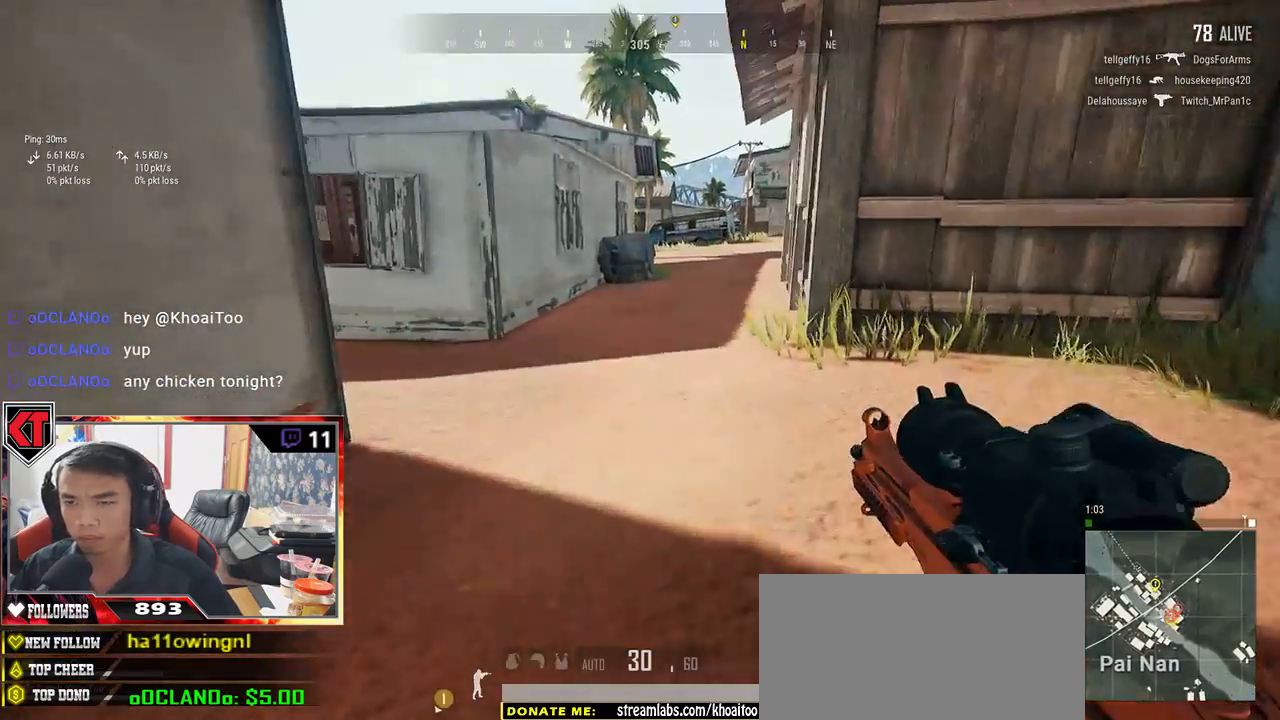
{"keys": ["shift", "w"], "mouse": [], "events": []}
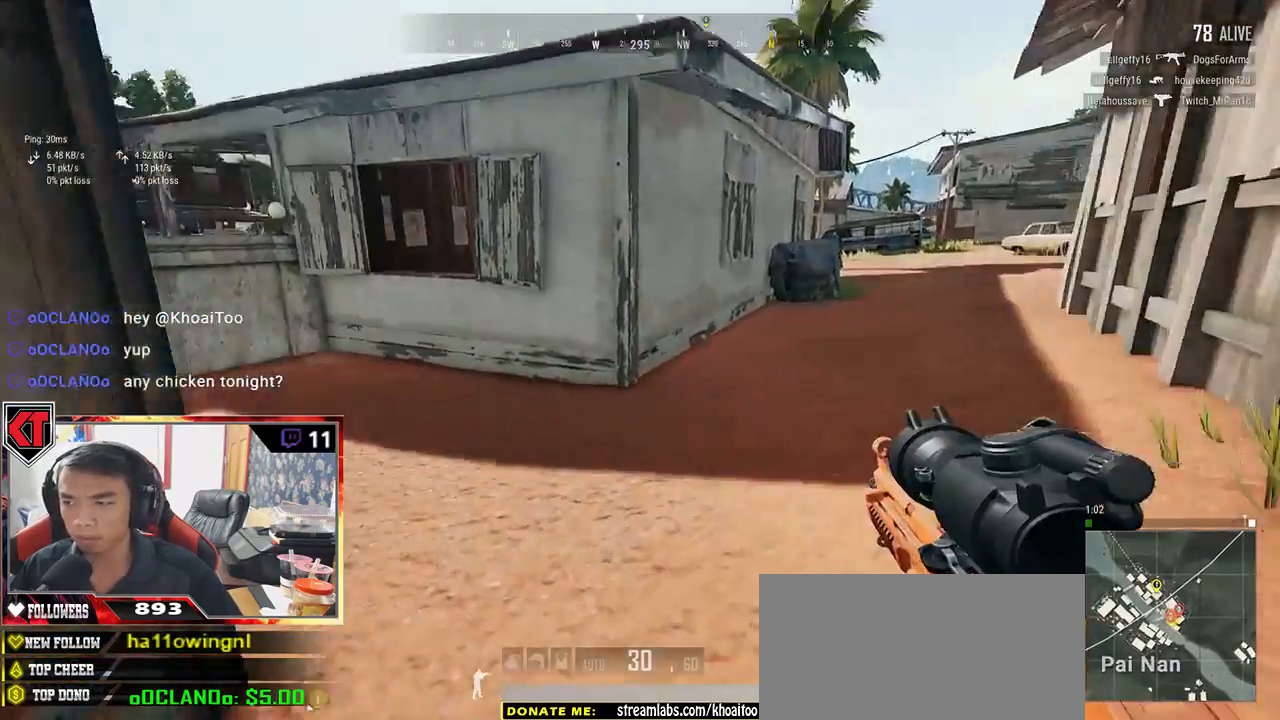
{"keys": ["shift", "w"], "mouse": [], "events": []}
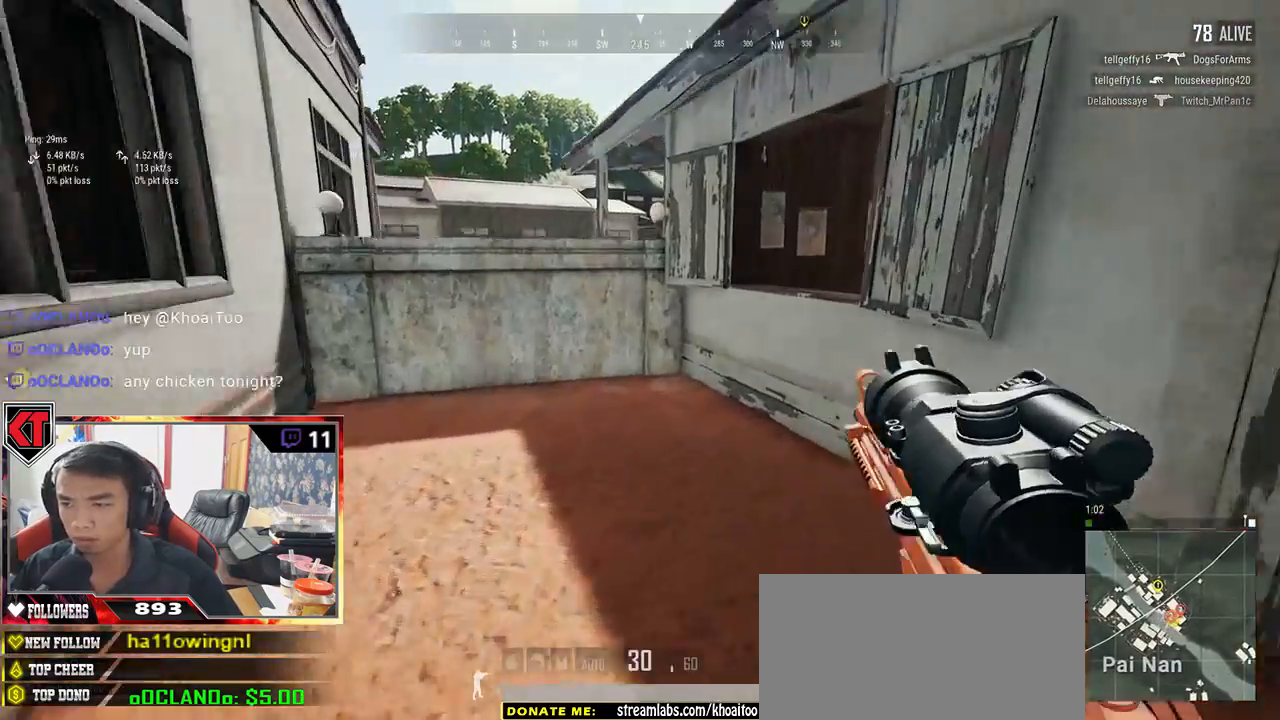
{"keys": ["shift", "w"], "mouse": [], "events": []}
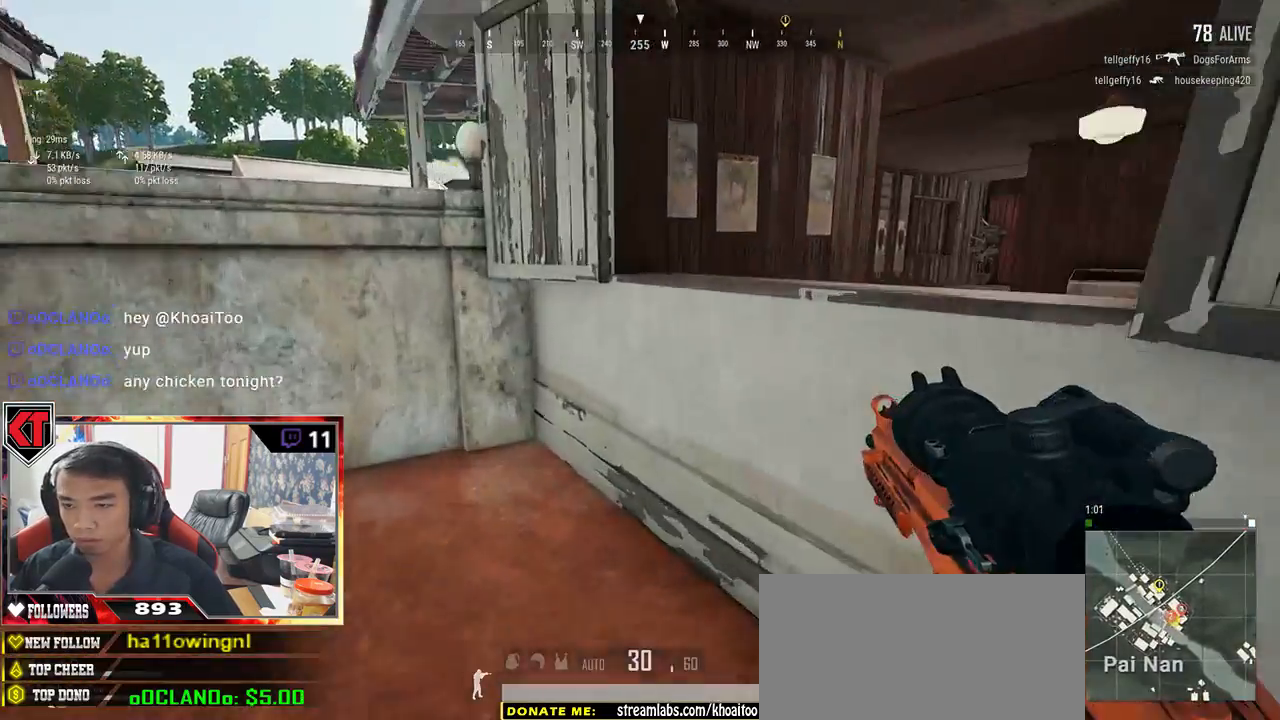
{"keys": ["shift", "w"], "mouse": [], "events": [[67, "c", "down"], [150, "c", "up"], [234, "c", "down"], [450, "c", "up"]]}
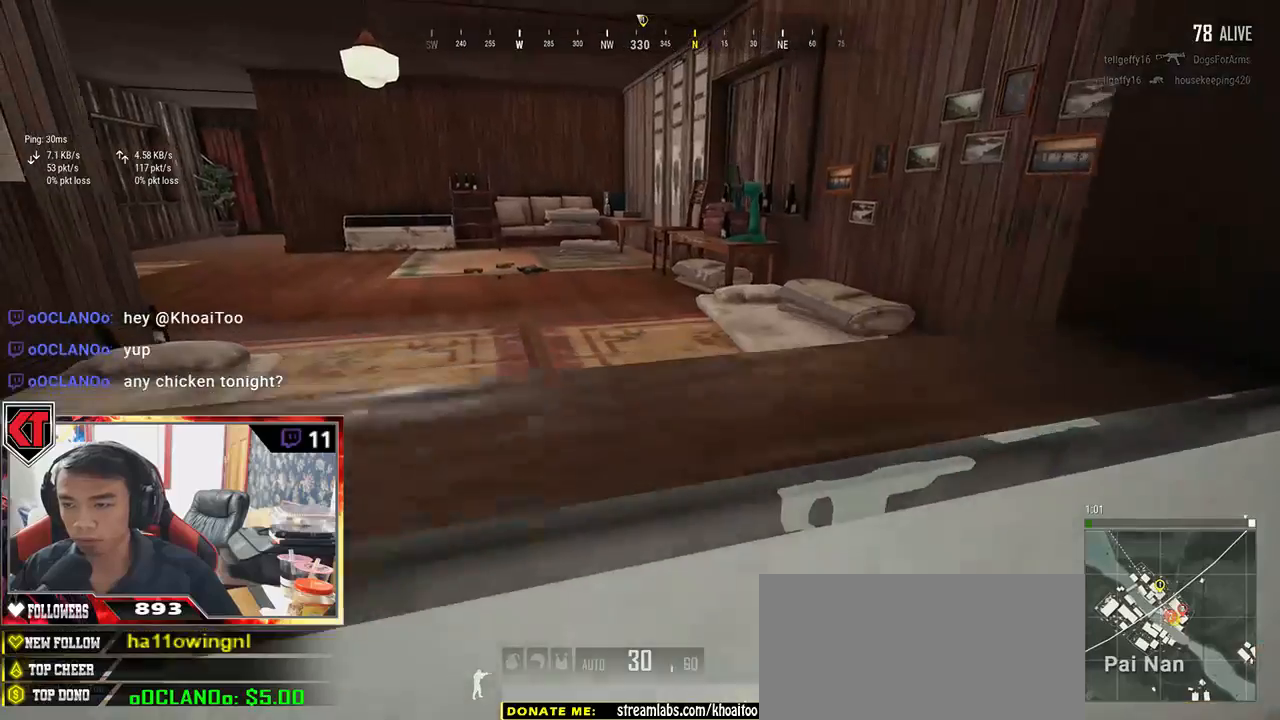
{"keys": ["w"], "mouse": [], "events": [[167, "shift", "up"]]}
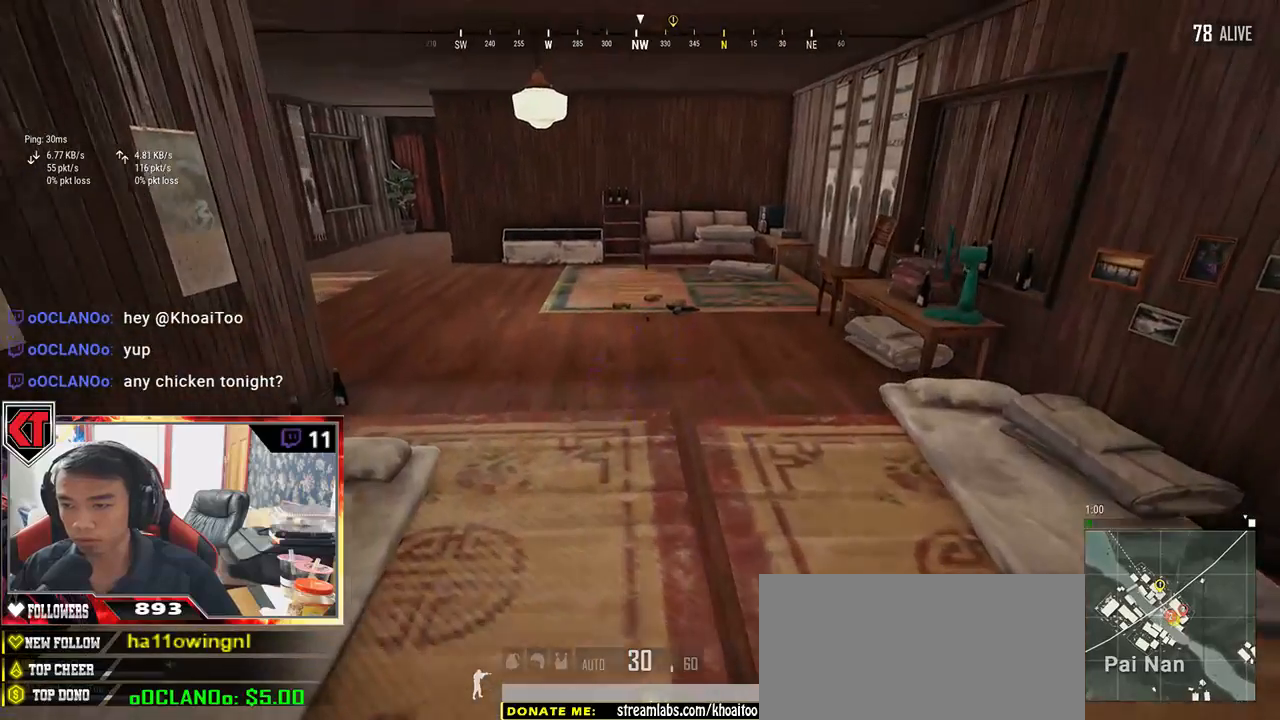
{"keys": ["d", "shift", "w"], "mouse": [], "events": [[250, "shift", "down"], [384, "d", "down"]]}
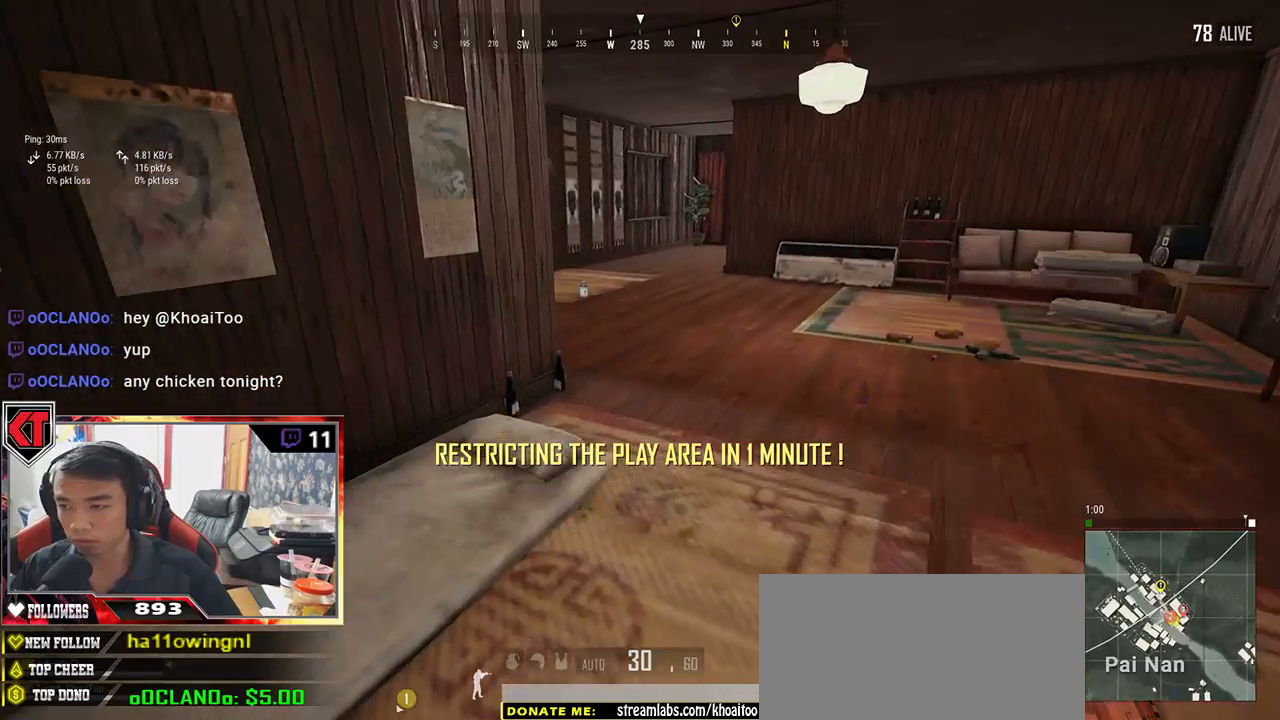
{"keys": ["d", "shift", "w"], "mouse": [], "events": []}
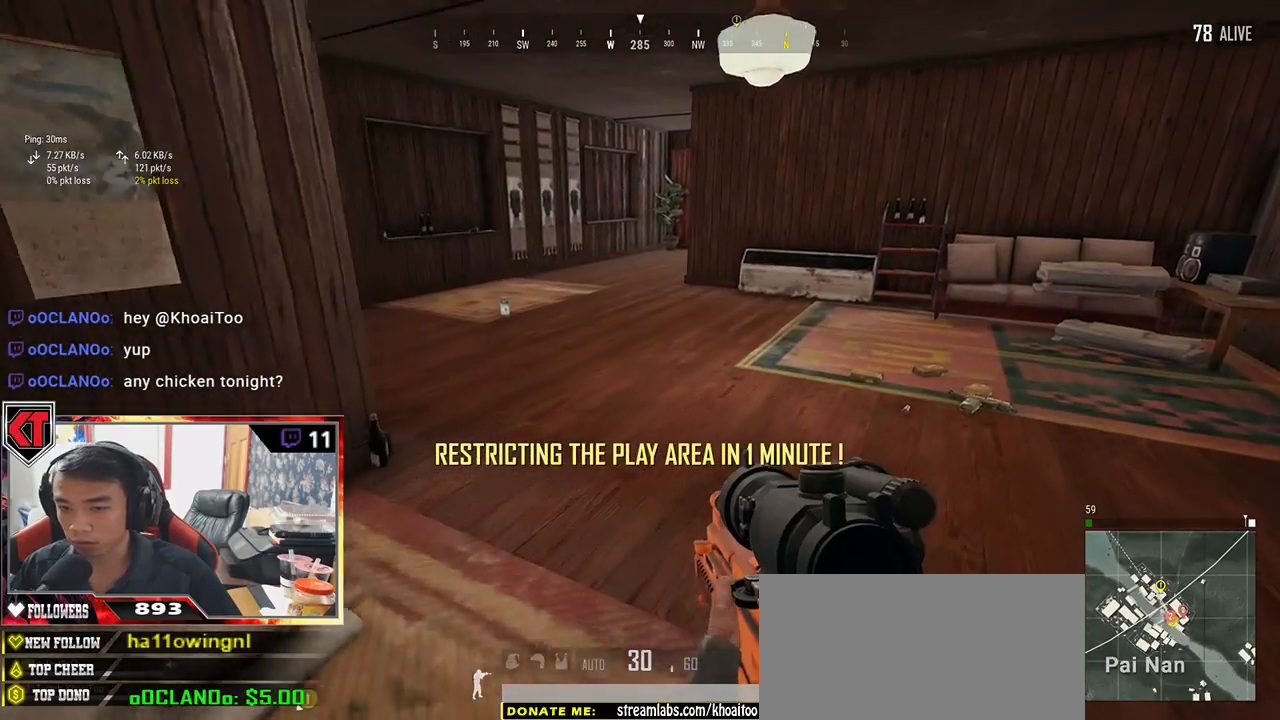
{"keys": ["d", "tab", "w"], "mouse": [], "events": [[300, "shift", "up"], [484, "tab", "down"]]}